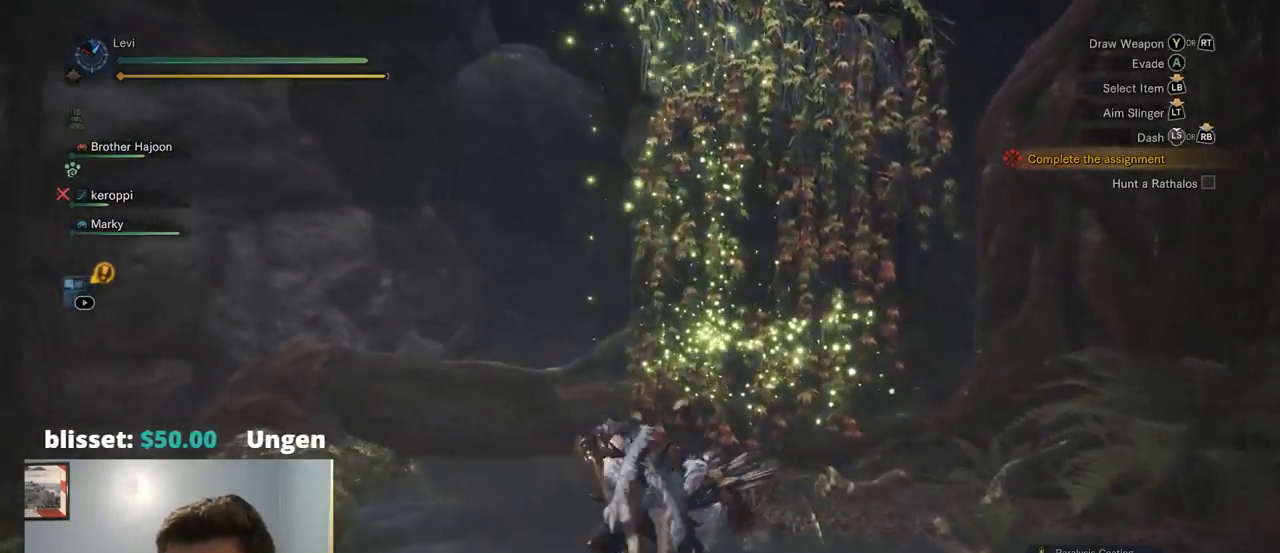
Gameplay with a controller (PlayStation layout); each line is a JSON object with the inputs held at the frame after it. "events" lists button and stick changes between this image and that frame as [ms after this image, input, new state], when the widget could be followed in between. Not read: HOME R3 SELECT START.
{"buttons": [], "left_stick": "up", "right_stick": "center", "events": []}
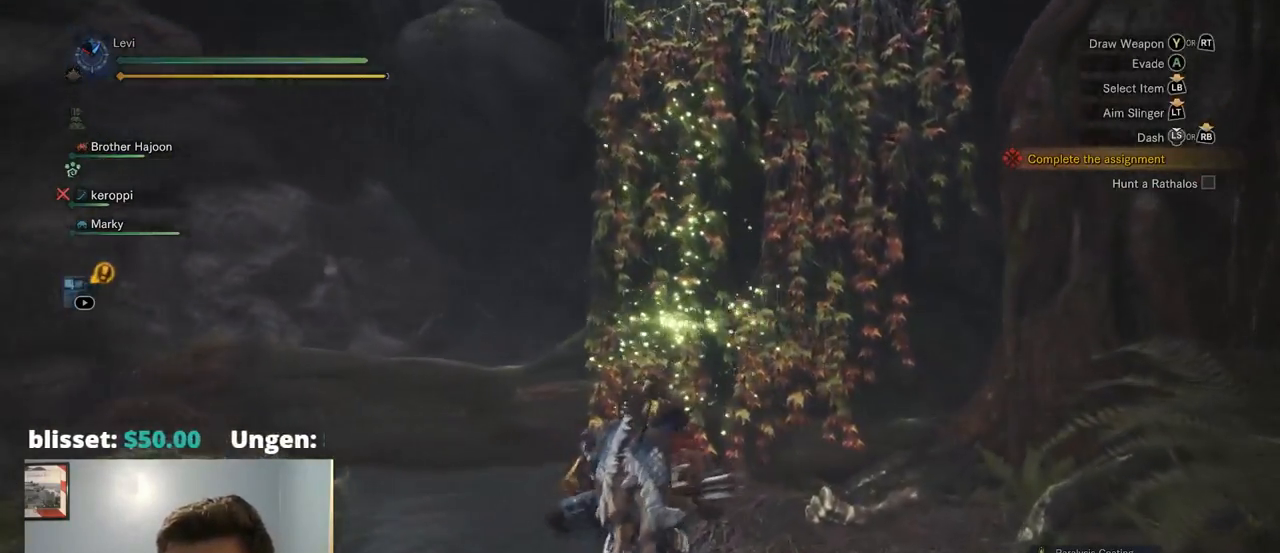
{"buttons": ["R1"], "left_stick": "up", "right_stick": "up", "events": [[117, "R1", "down"], [484, "right_stick", "up"]]}
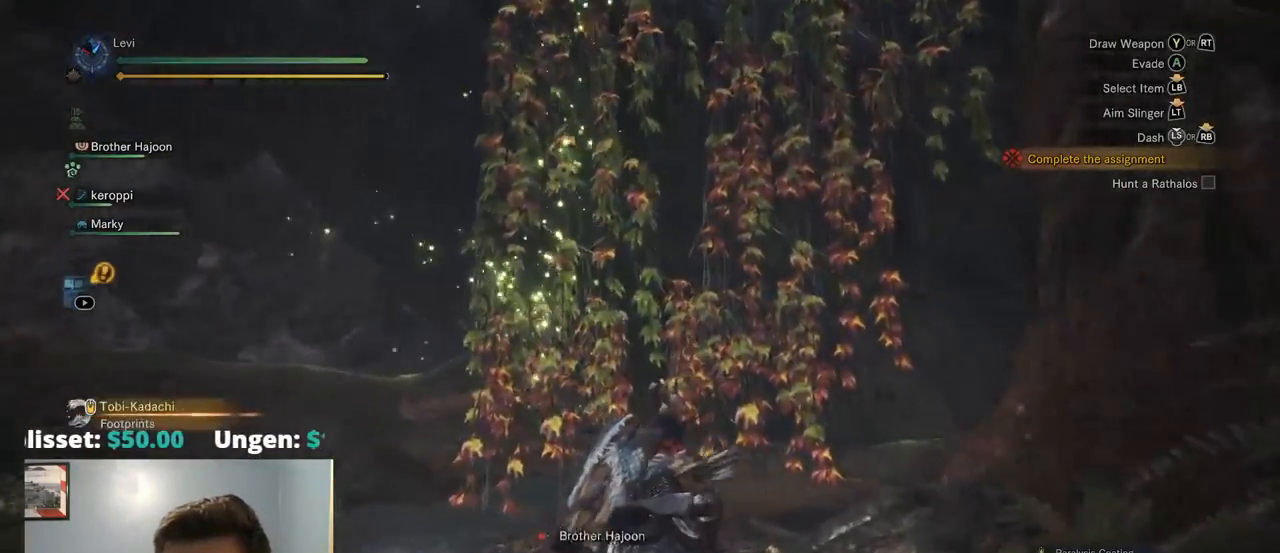
{"buttons": ["R1"], "left_stick": "up", "right_stick": "left", "events": [[200, "right_stick", "center"], [350, "right_stick", "left"]]}
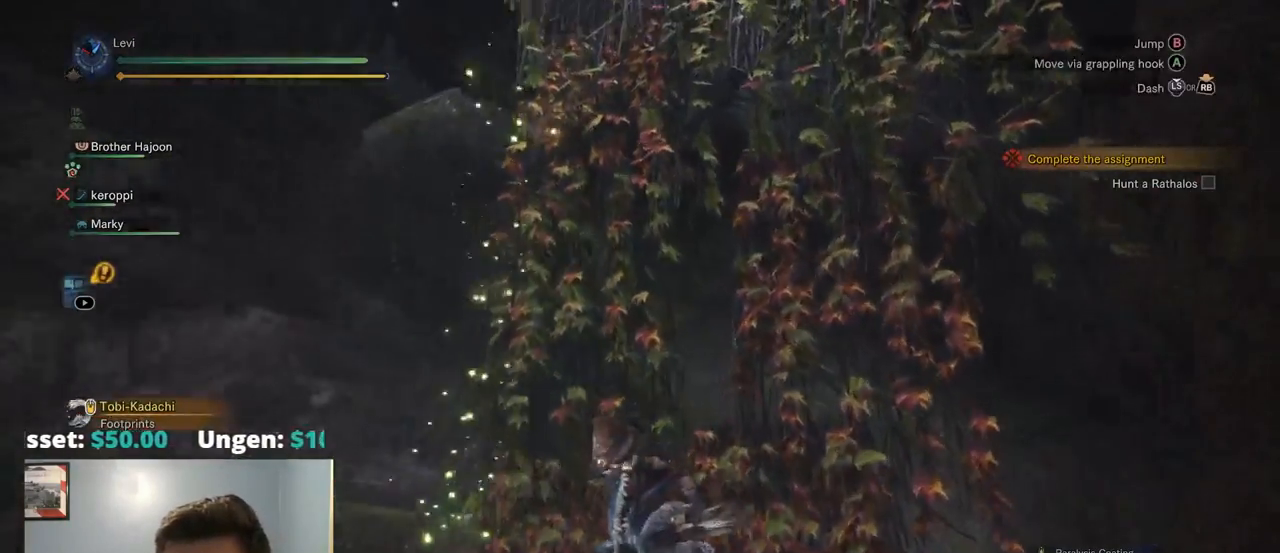
{"buttons": ["R1"], "left_stick": "up", "right_stick": "center", "events": [[17, "right_stick", "center"], [134, "CROSS", "down"], [267, "CROSS", "up"]]}
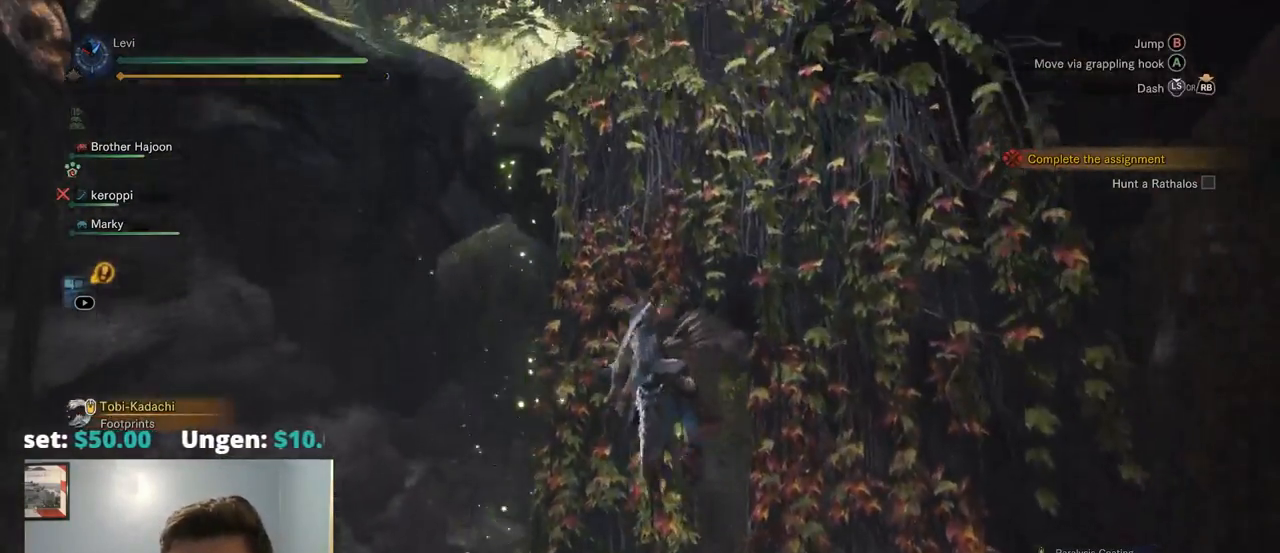
{"buttons": ["R1"], "left_stick": "up", "right_stick": "center", "events": [[50, "right_stick", "up"], [300, "right_stick", "center"]]}